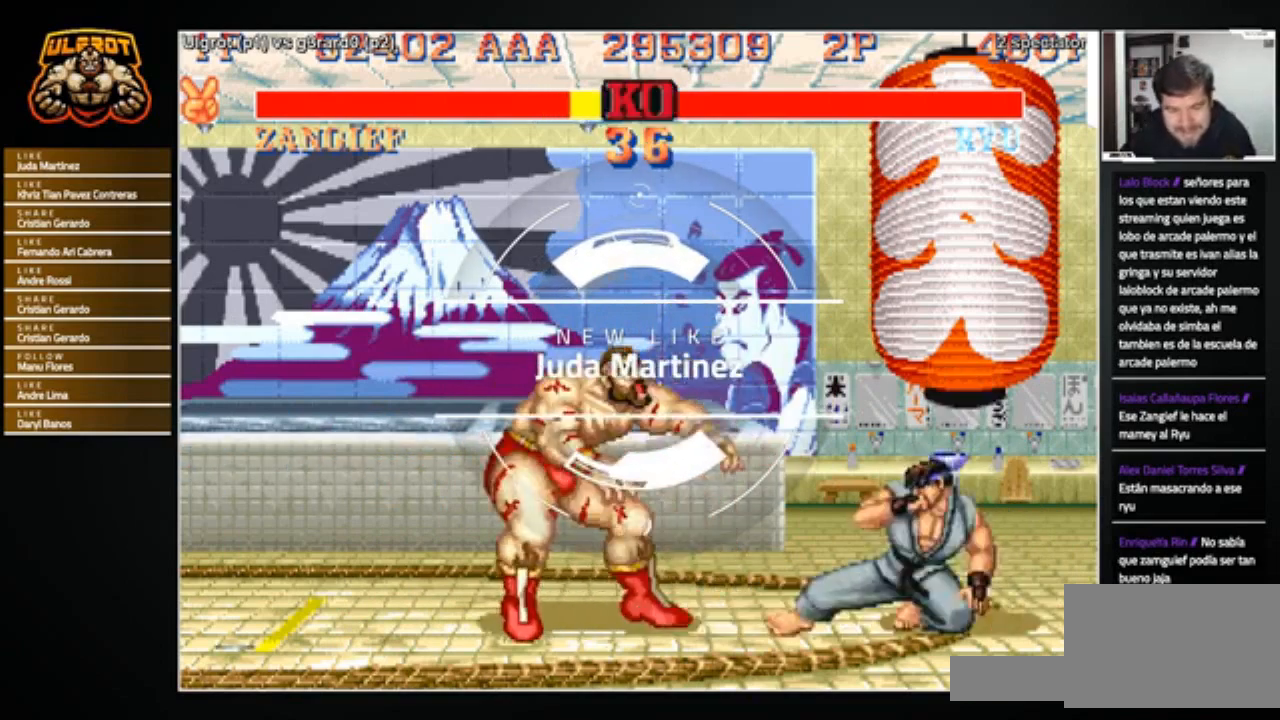
Gameplay with a controller (arcade stick); each line is a JSON object with the inputs held at the frame after it. "events" lists button and stick changes between this image and that frame as [ms after this image, input, new state], when the widget could be followed in between. Not read: L3 R3.
{"buttons": [], "left_stick": "down-left", "events": [[101, "left_stick", "center"], [167, "left_stick", "right"], [368, "R2", "down"], [401, "left_stick", "down-left"], [468, "R2", "up"]]}
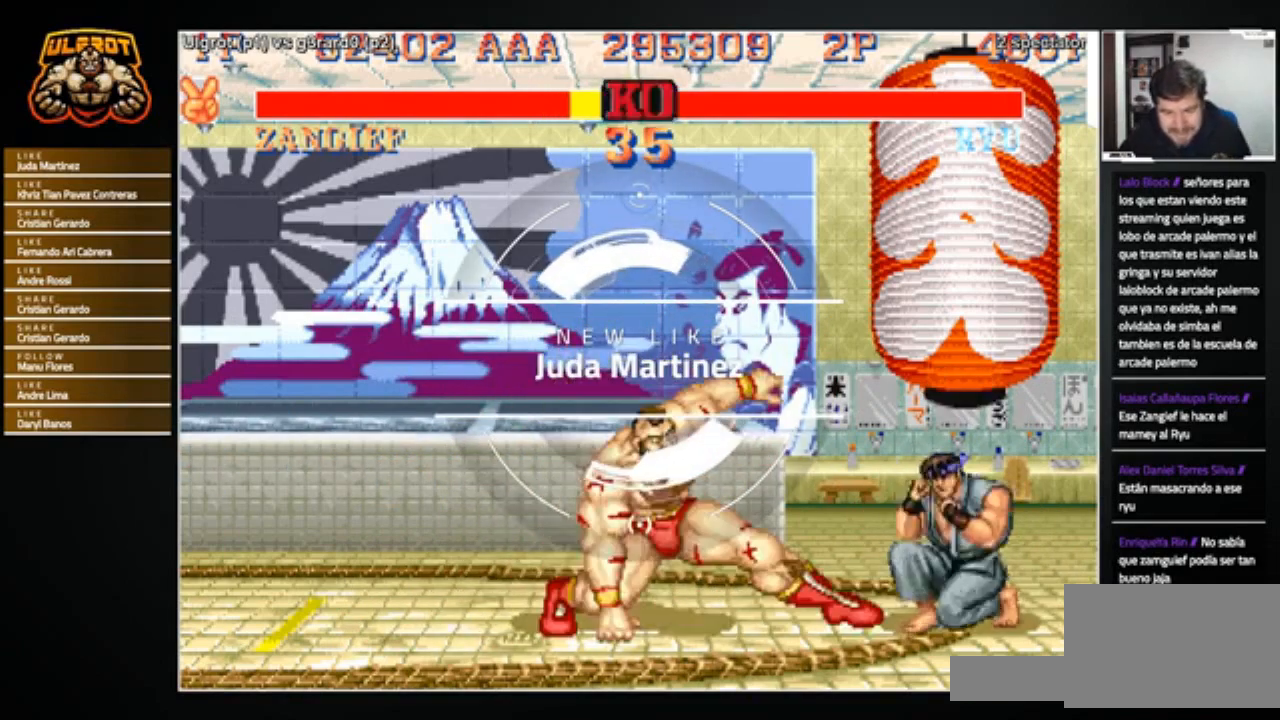
{"buttons": [], "left_stick": "right", "events": [[334, "left_stick", "center"], [467, "left_stick", "right"]]}
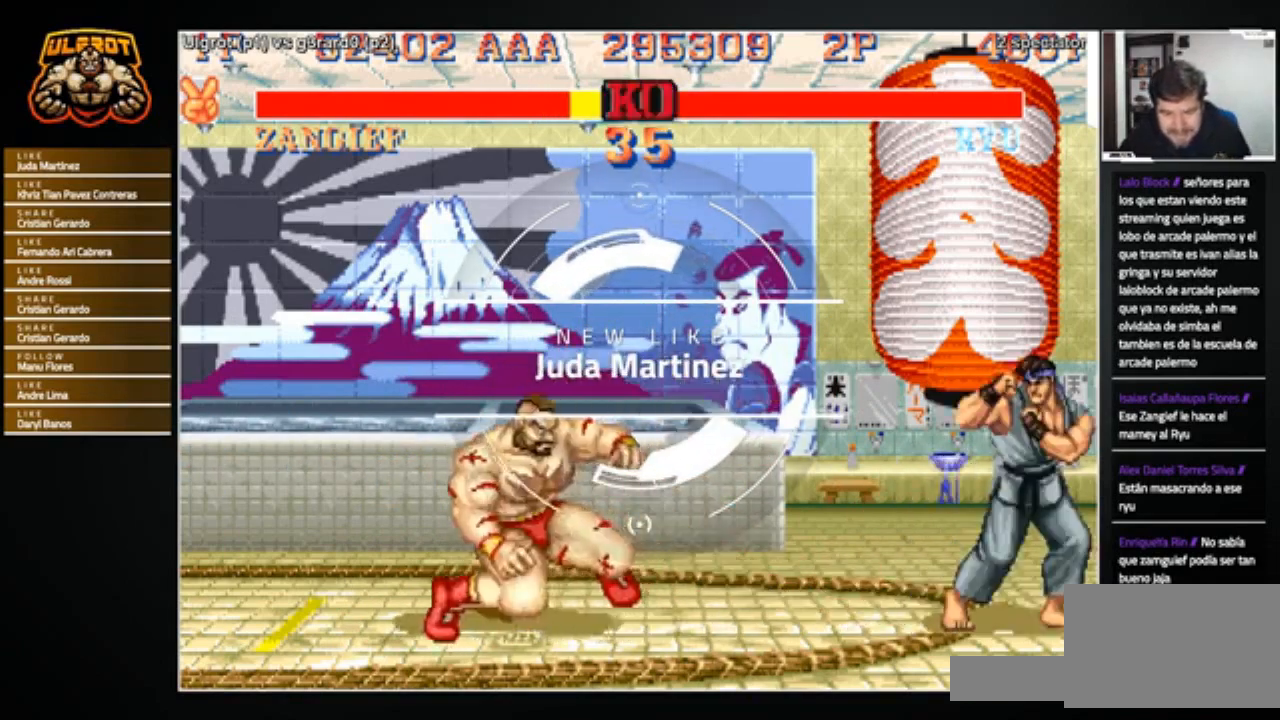
{"buttons": [], "left_stick": "right", "events": [[200, "R1", "down"], [200, "SQUARE", "down"], [200, "TRIANGLE", "down"], [266, "SQUARE", "up"], [300, "R1", "up"], [300, "TRIANGLE", "up"]]}
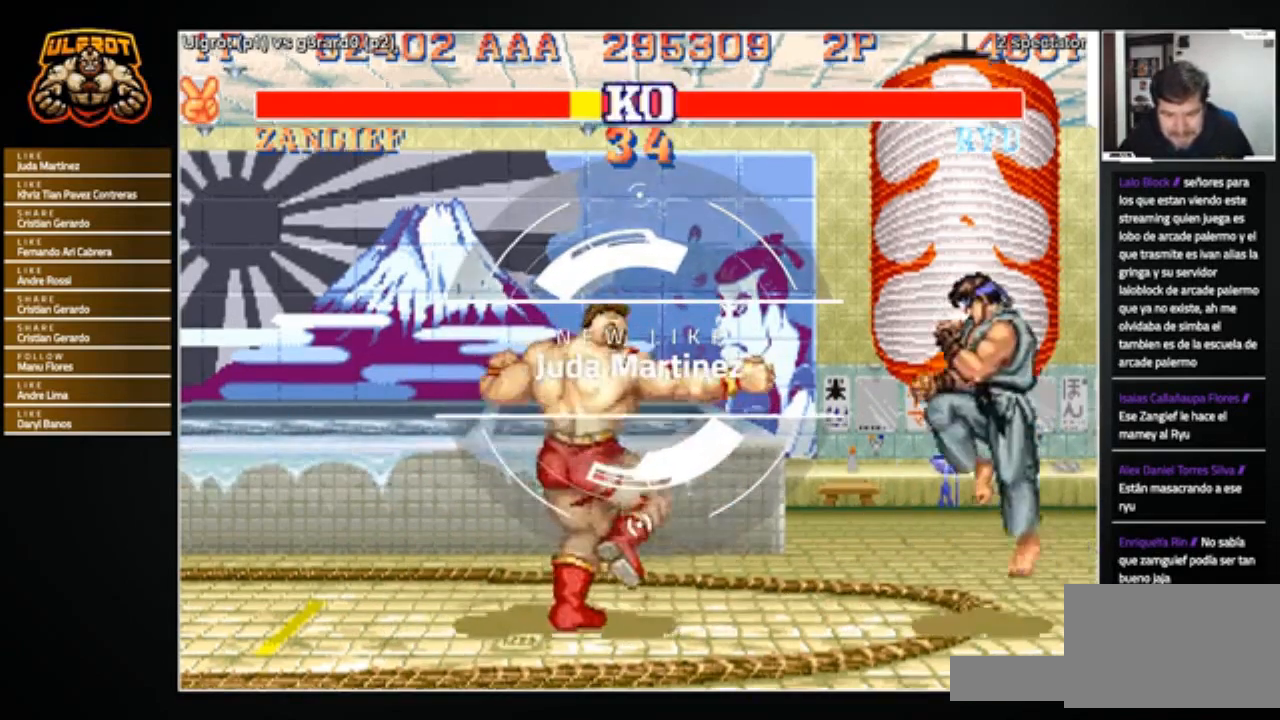
{"buttons": [], "left_stick": "right", "events": []}
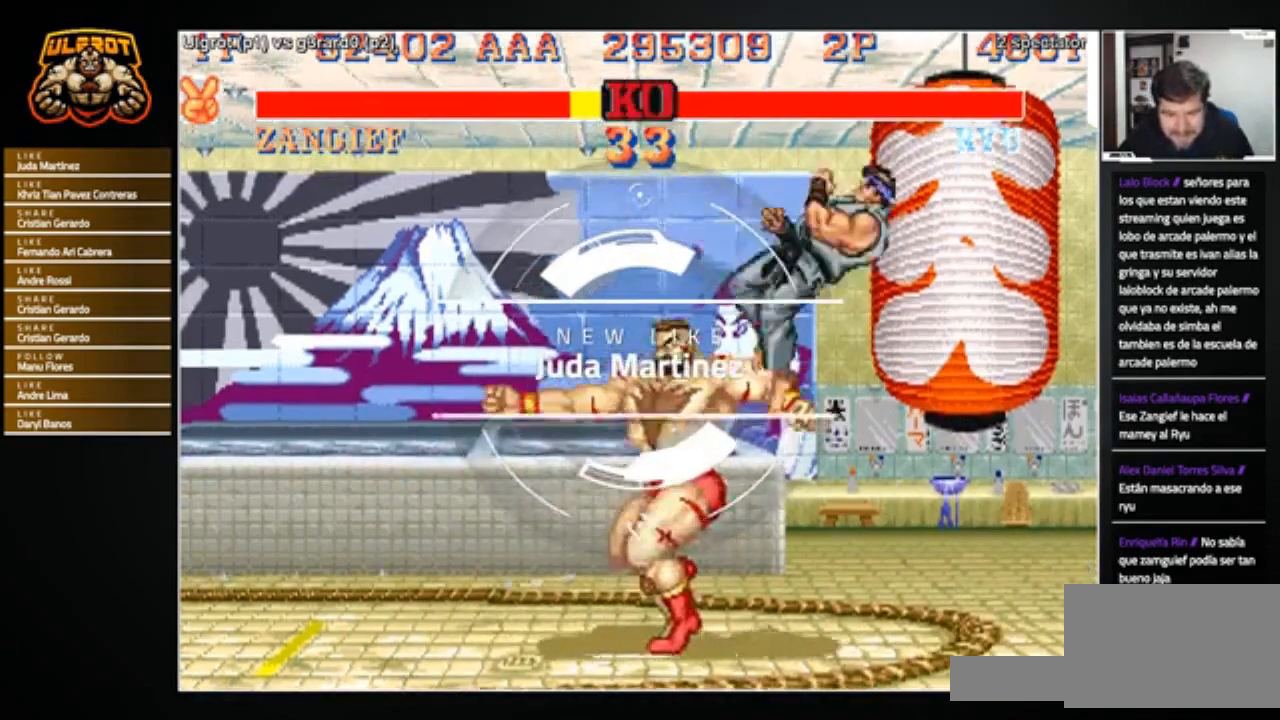
{"buttons": ["TRIANGLE"], "left_stick": "left", "events": [[101, "R1", "down"], [101, "SQUARE", "down"], [101, "TRIANGLE", "down"], [101, "left_stick", "left"], [134, "SQUARE", "up"], [167, "R1", "up"], [167, "TRIANGLE", "up"], [201, "R1", "down"], [201, "SQUARE", "down"], [201, "TRIANGLE", "down"], [301, "SQUARE", "up"], [334, "R1", "up"], [334, "TRIANGLE", "up"], [501, "TRIANGLE", "down"]]}
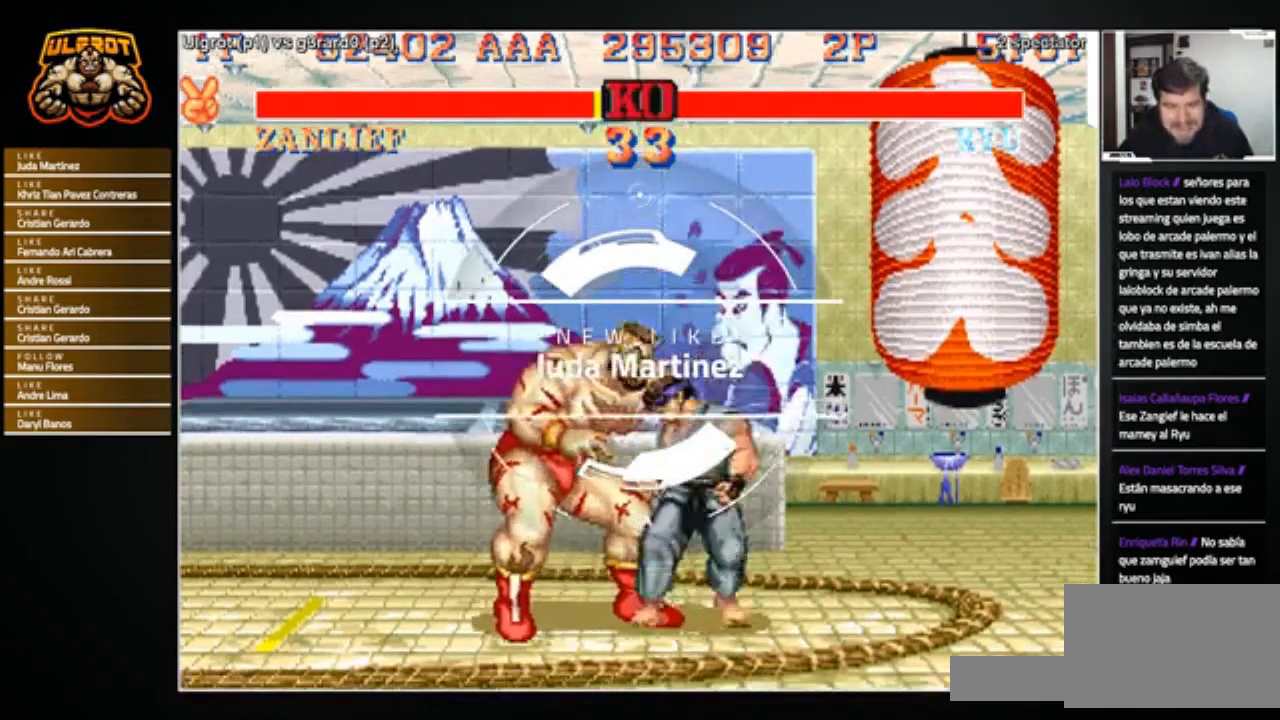
{"buttons": [], "left_stick": "left", "events": [[33, "TRIANGLE", "up"], [67, "TRIANGLE", "down"], [133, "TRIANGLE", "up"]]}
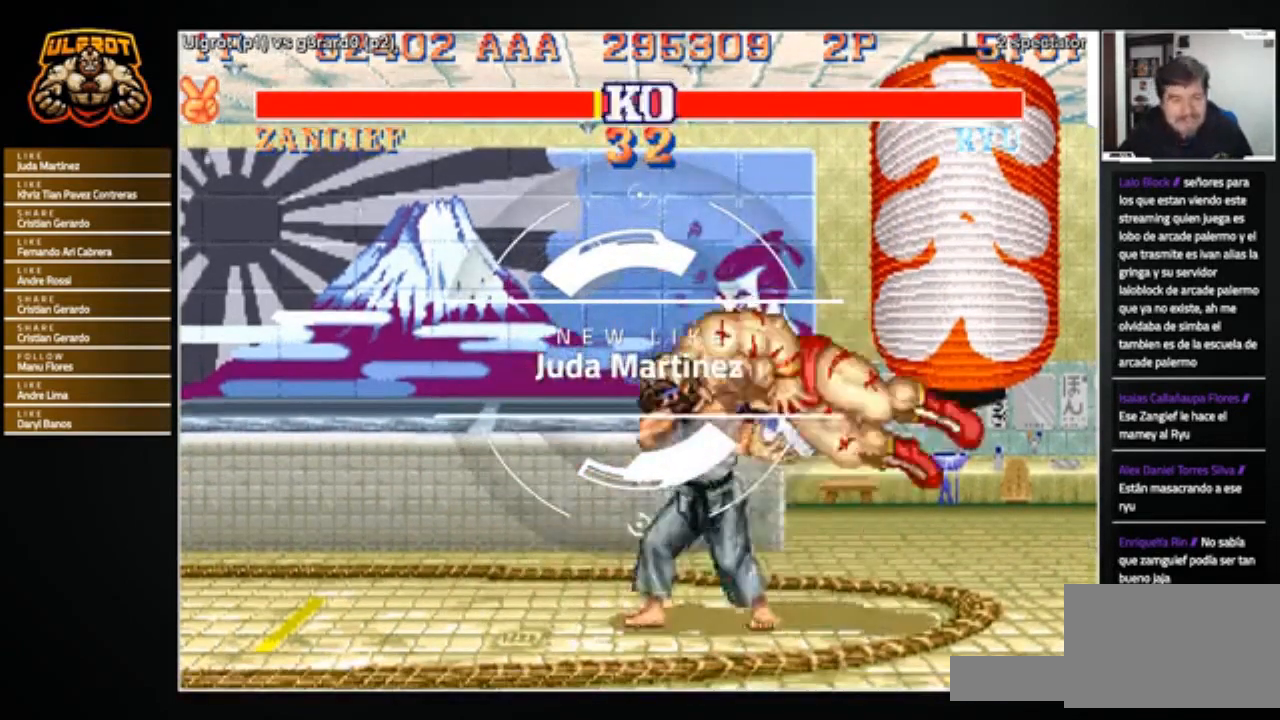
{"buttons": [], "left_stick": "center", "events": [[166, "left_stick", "center"]]}
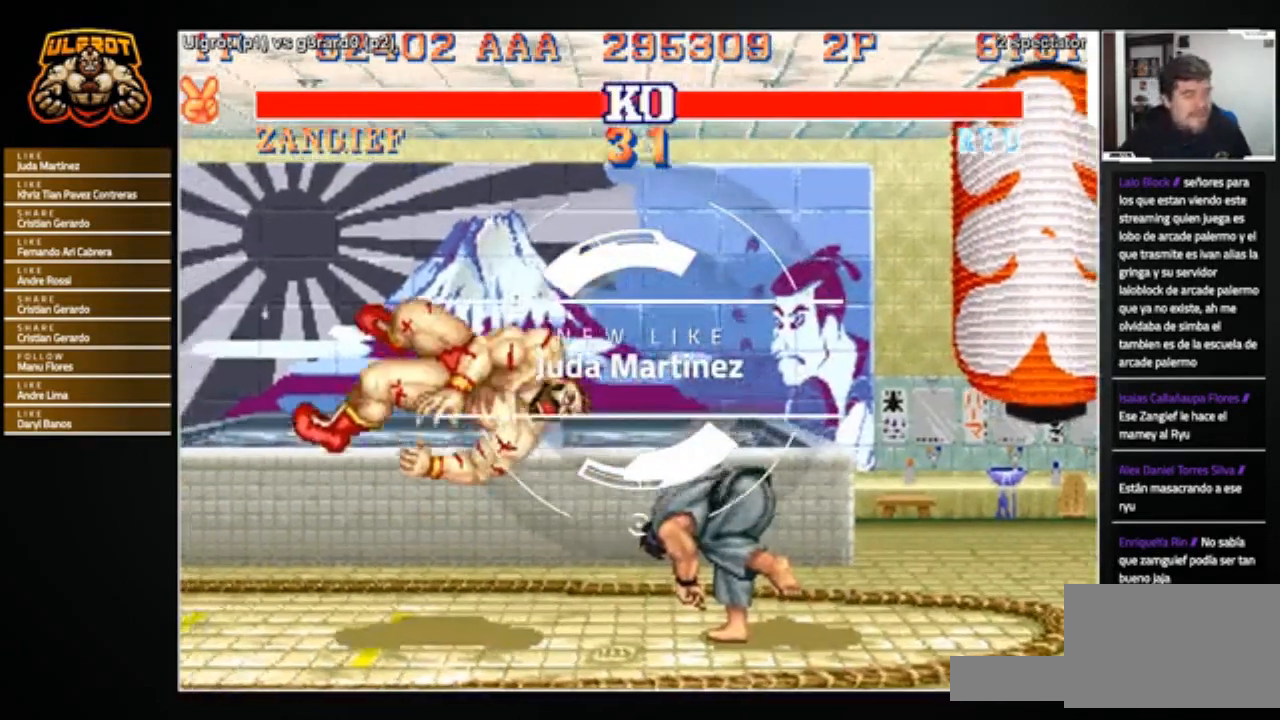
{"buttons": [], "left_stick": "center", "events": []}
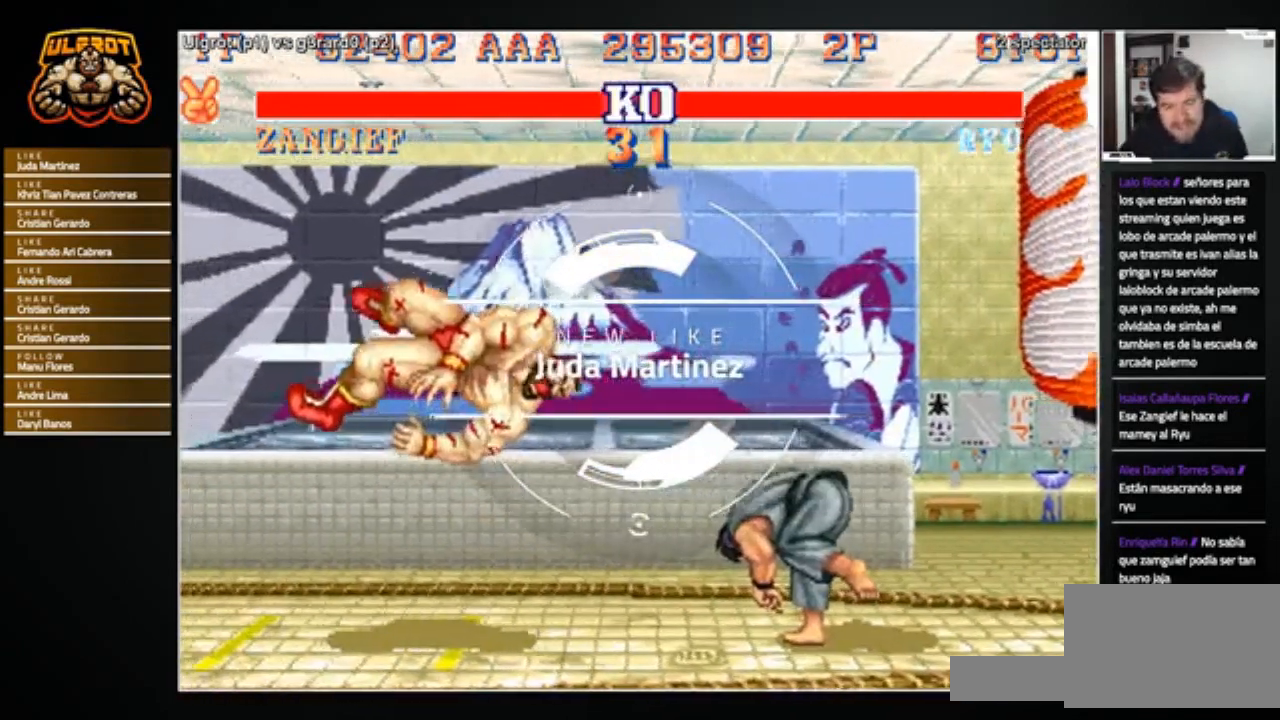
{"buttons": [], "left_stick": "center", "events": []}
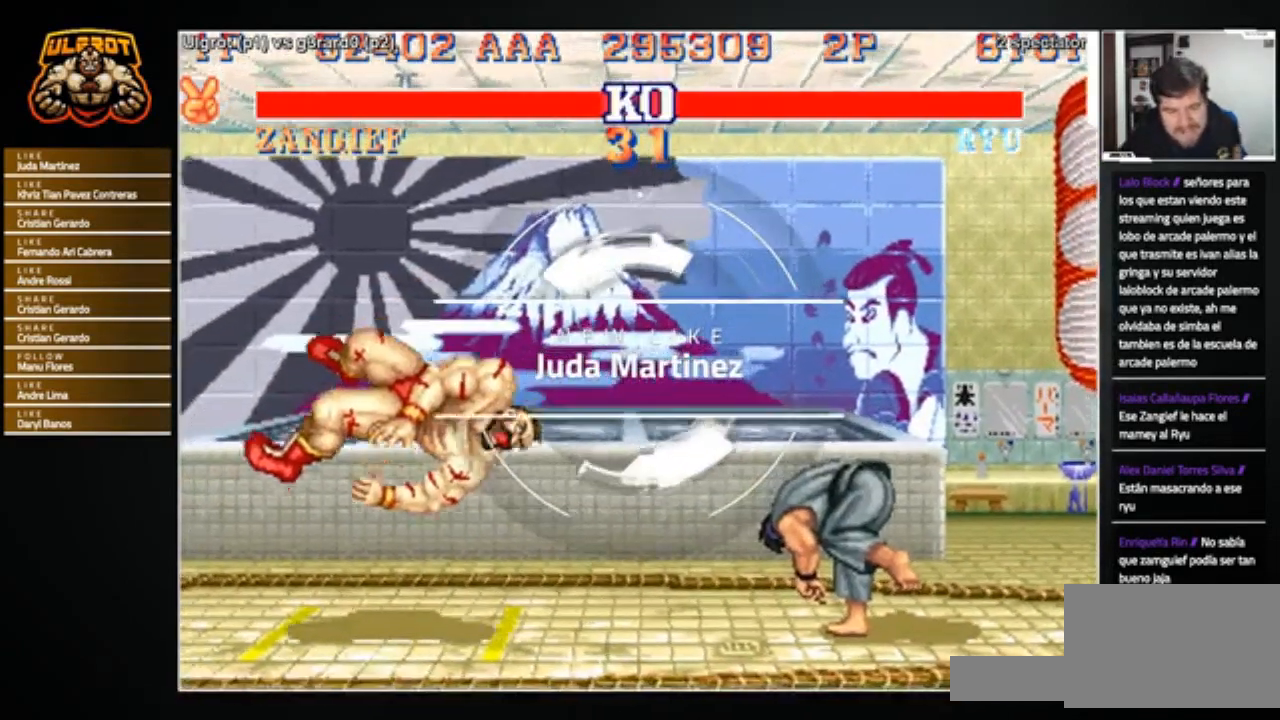
{"buttons": [], "left_stick": "center", "events": []}
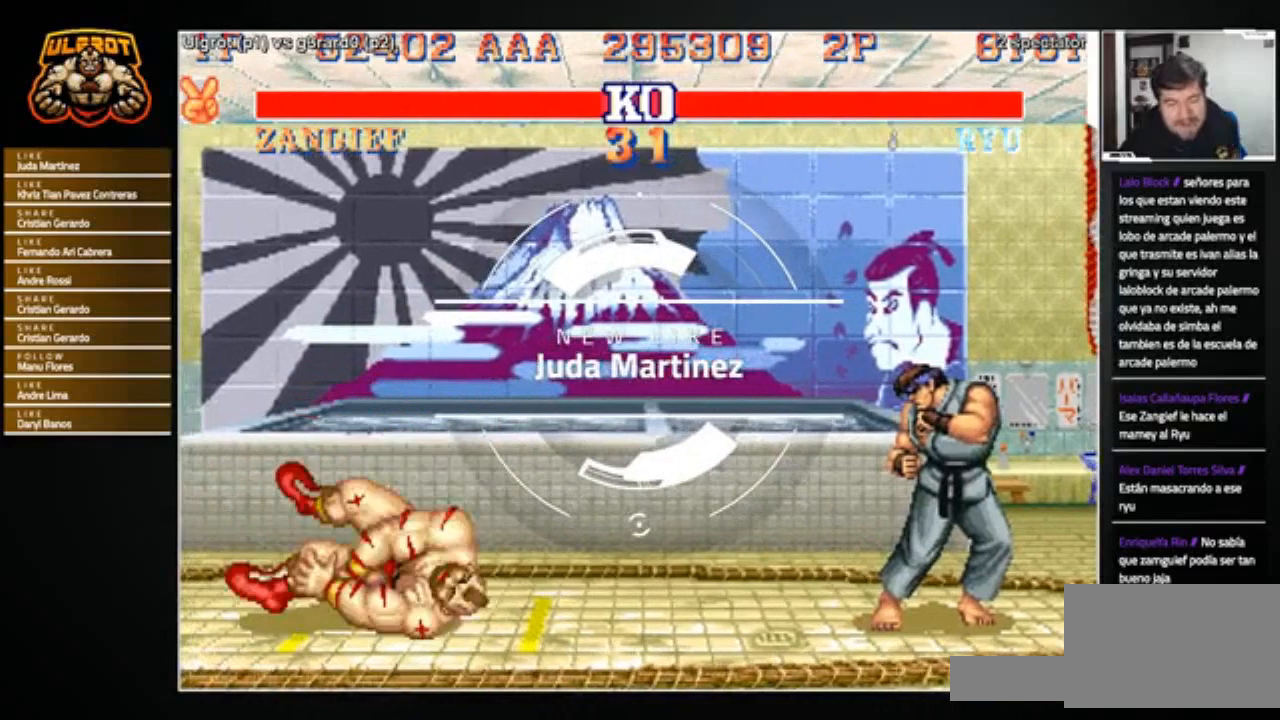
{"buttons": [], "left_stick": "center", "events": []}
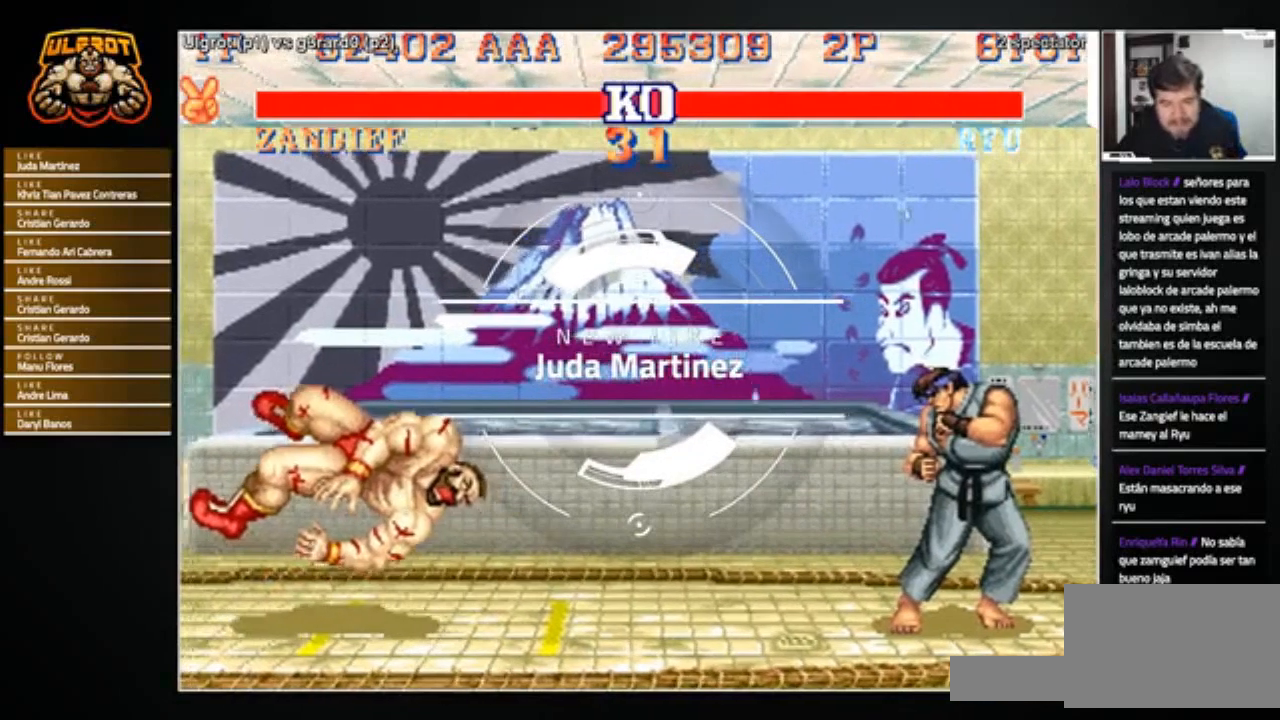
{"buttons": ["CROSS"], "left_stick": "center", "events": [[234, "CROSS", "down"]]}
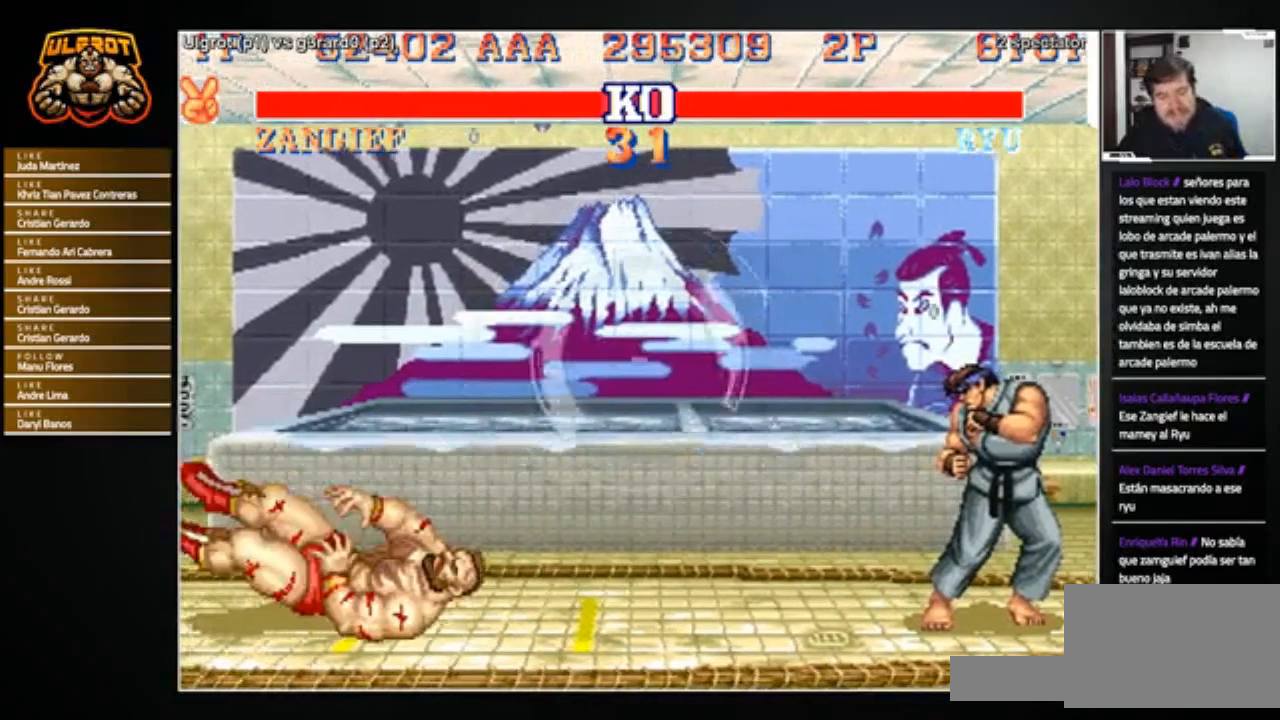
{"buttons": ["CROSS"], "left_stick": "center", "events": [[33, "CROSS", "up"], [66, "CROSS", "down"]]}
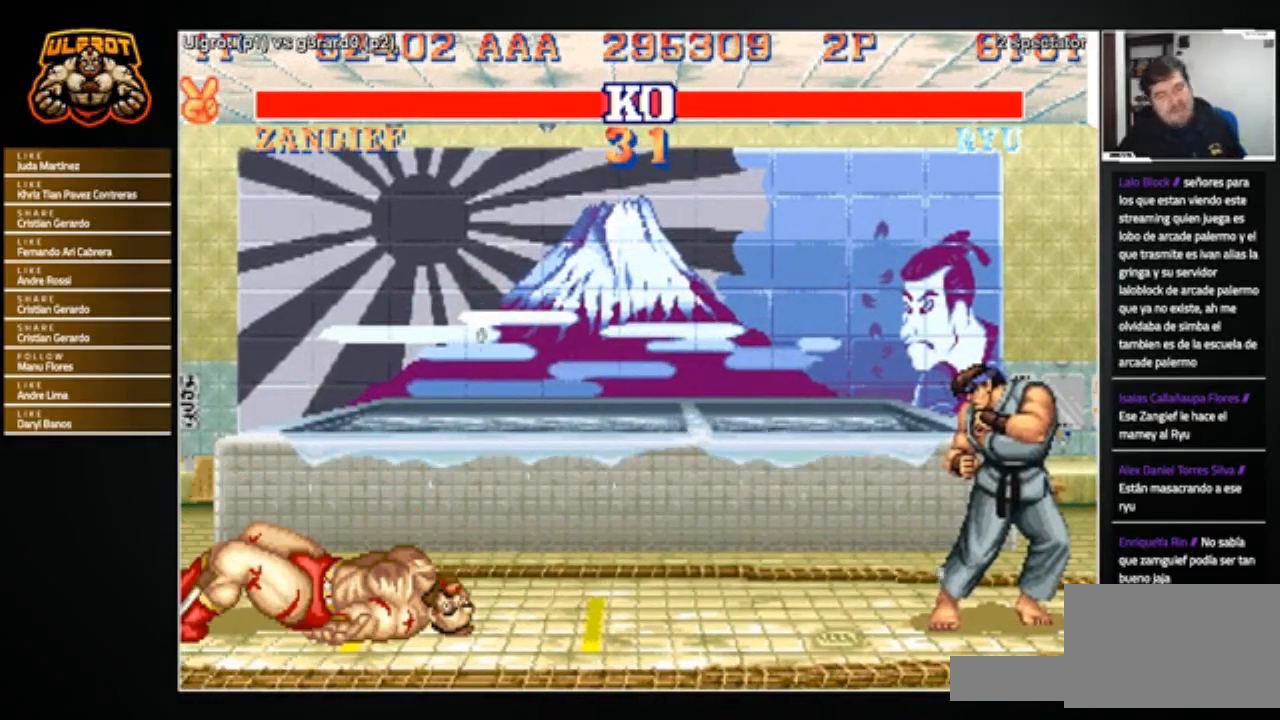
{"buttons": ["CROSS"], "left_stick": "center", "events": []}
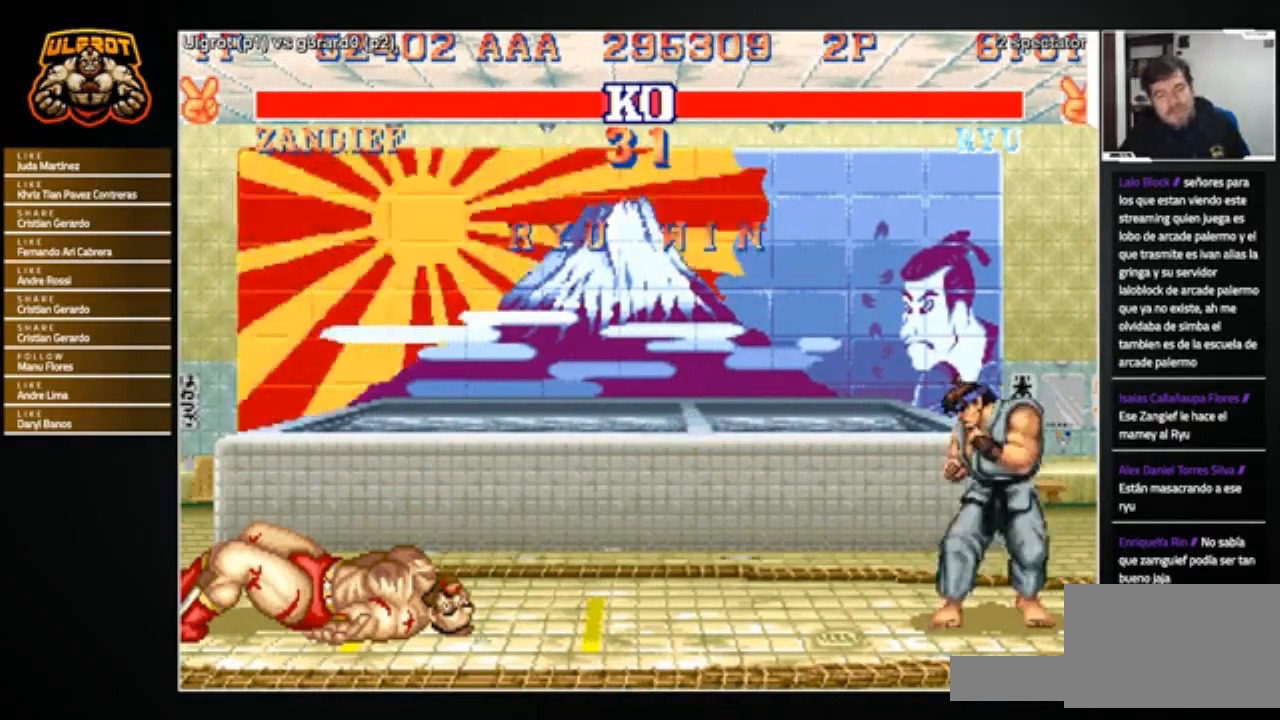
{"buttons": ["CROSS"], "left_stick": "center", "events": []}
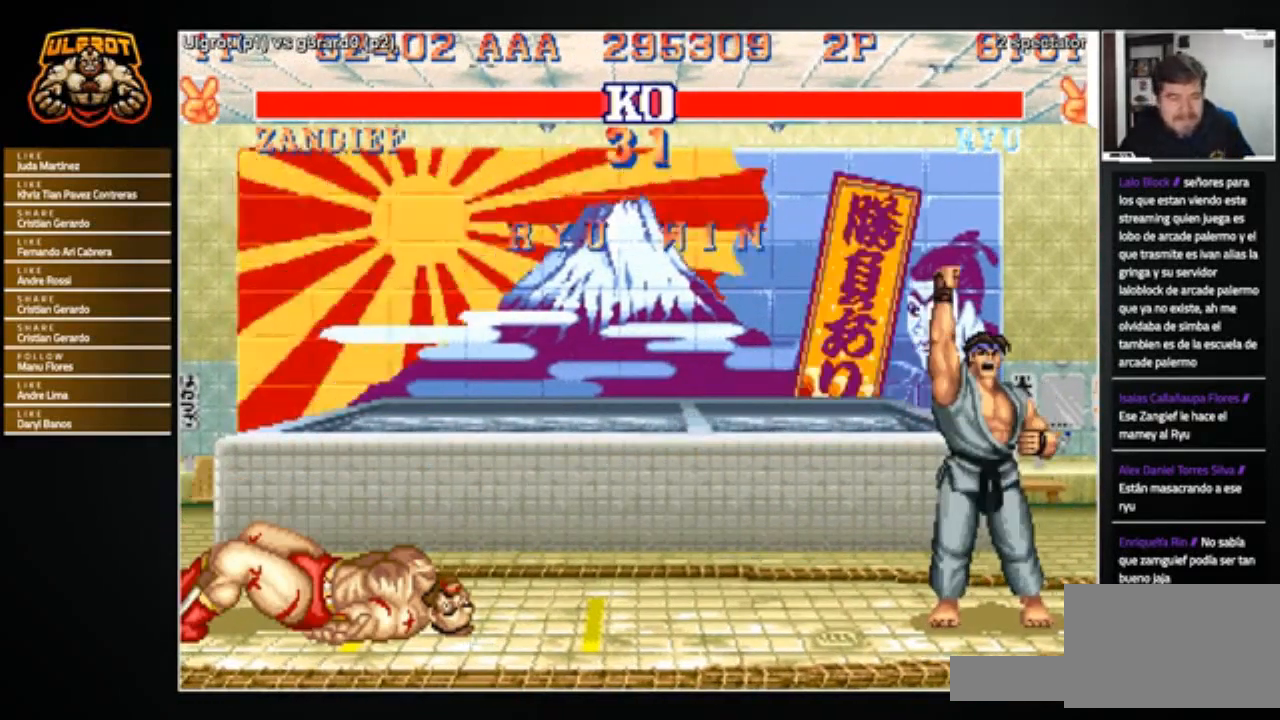
{"buttons": ["SQUARE", "TRIANGLE", "R1"], "left_stick": "center", "events": [[100, "SQUARE", "down"], [133, "R1", "down"], [133, "TRIANGLE", "down"], [334, "CROSS", "up"]]}
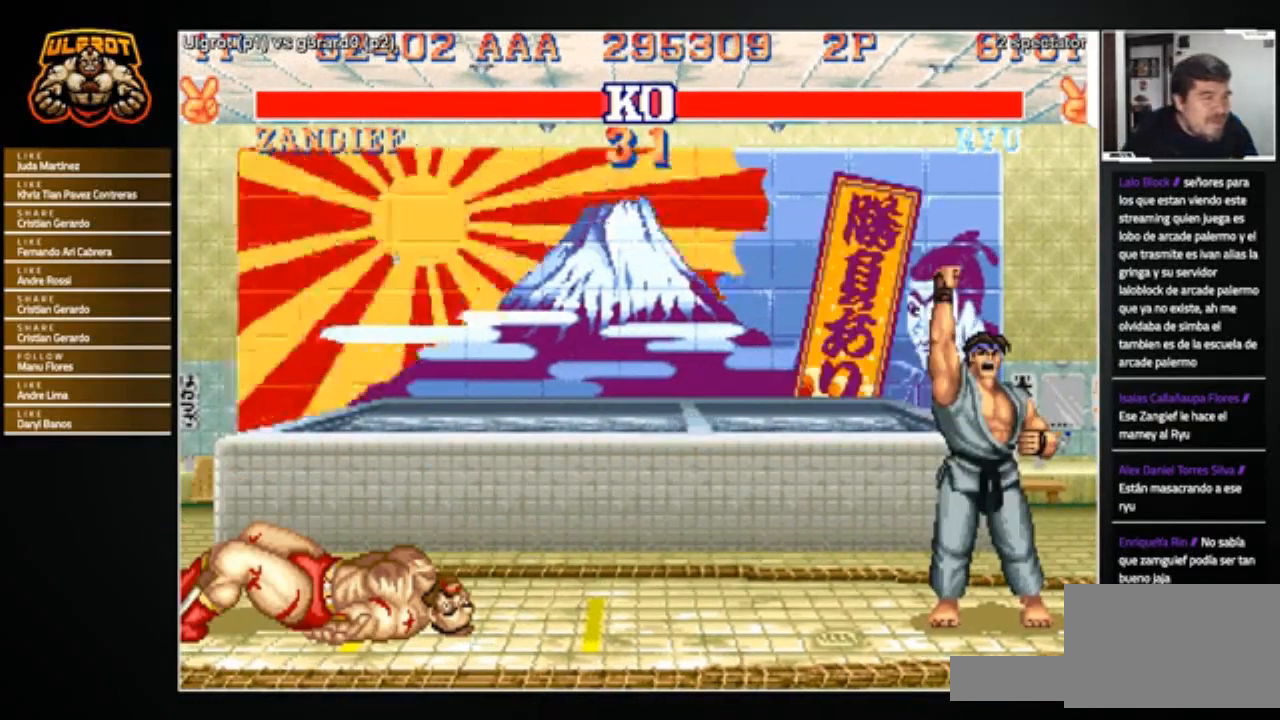
{"buttons": ["CIRCLE", "SQUARE", "TRIANGLE", "R1"], "left_stick": "center", "events": [[266, "CIRCLE", "down"]]}
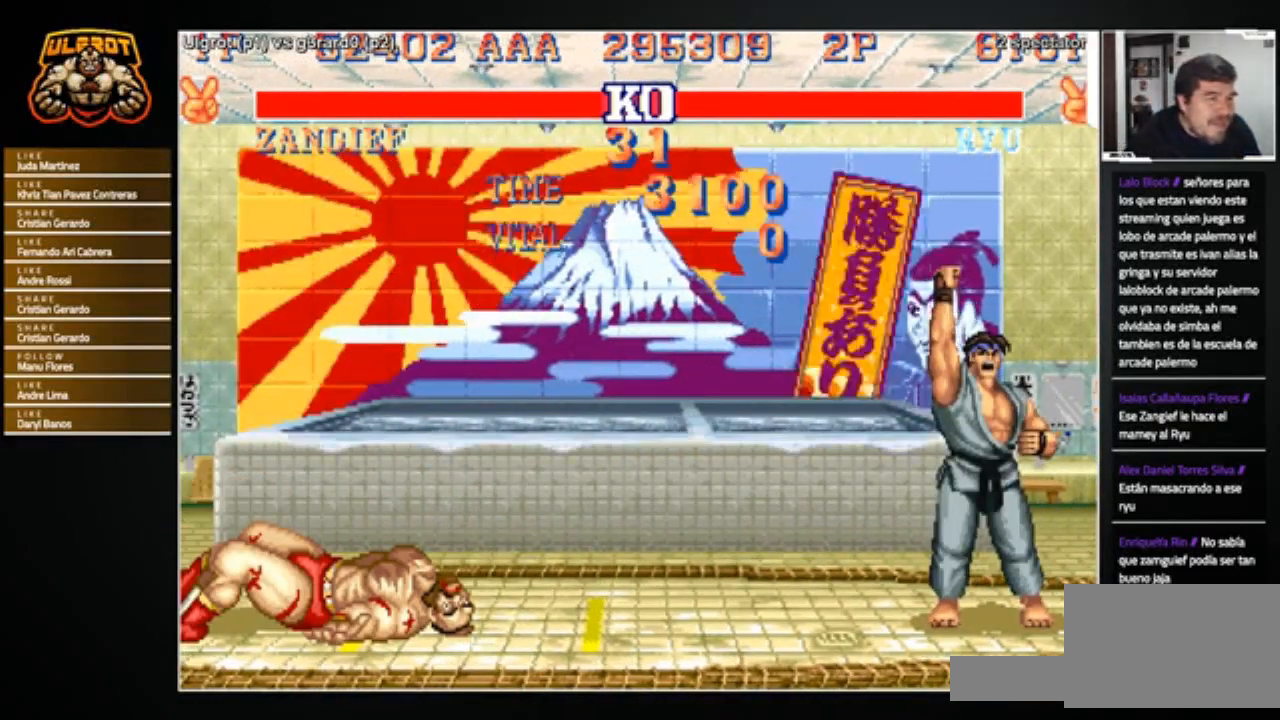
{"buttons": ["CIRCLE", "SQUARE", "TRIANGLE", "R1"], "left_stick": "center", "events": []}
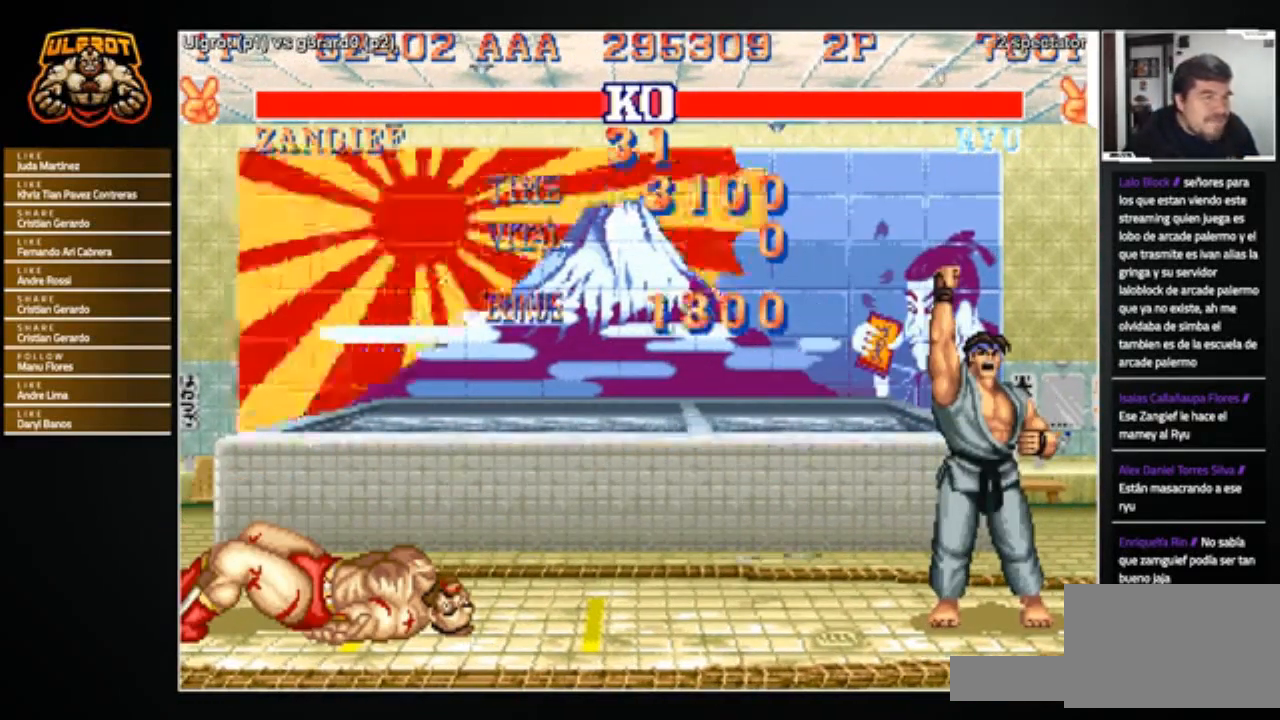
{"buttons": ["CIRCLE", "SQUARE", "TRIANGLE", "R1"], "left_stick": "center", "events": []}
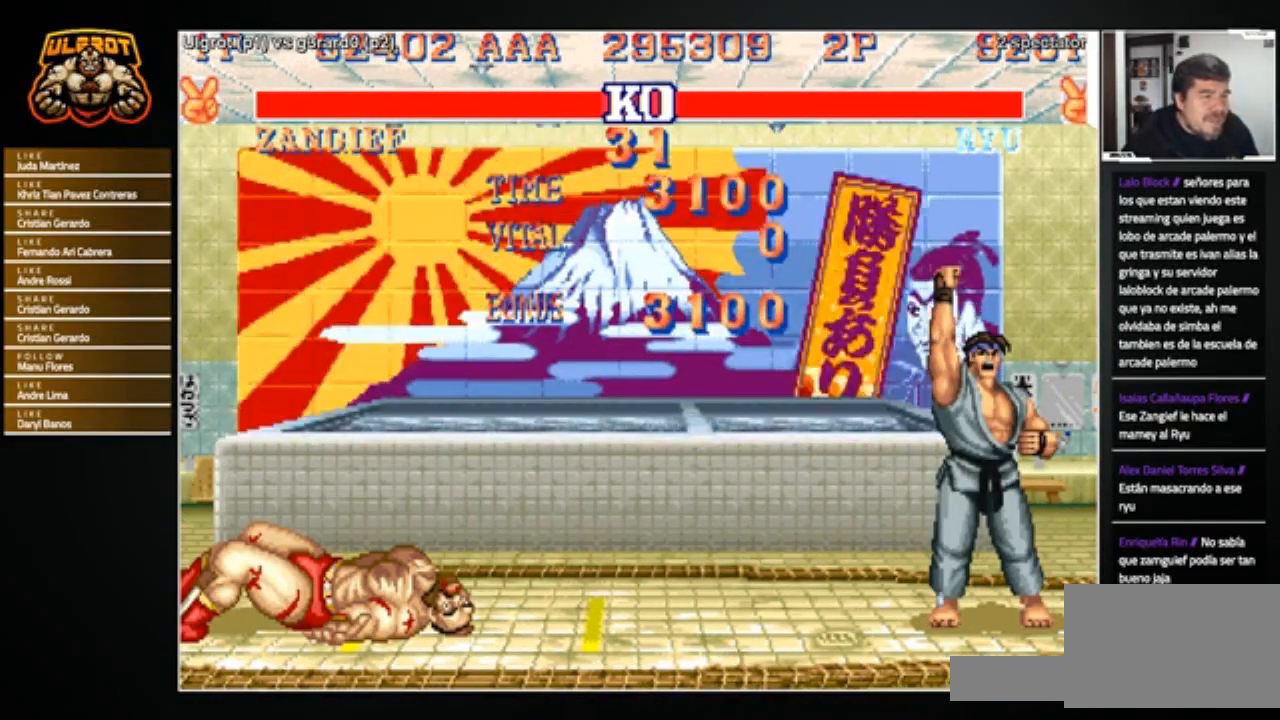
{"buttons": ["SQUARE"], "left_stick": "center", "events": [[67, "CIRCLE", "up"], [67, "SQUARE", "up"], [133, "SQUARE", "down"], [167, "CROSS", "down"], [200, "SQUARE", "up"], [267, "CROSS", "up"], [267, "TRIANGLE", "up"], [300, "R1", "up"], [334, "CROSS", "down"], [334, "SQUARE", "down"], [367, "TRIANGLE", "down"], [400, "TRIANGLE", "up"], [434, "CROSS", "up"], [434, "SQUARE", "up"], [500, "SQUARE", "down"]]}
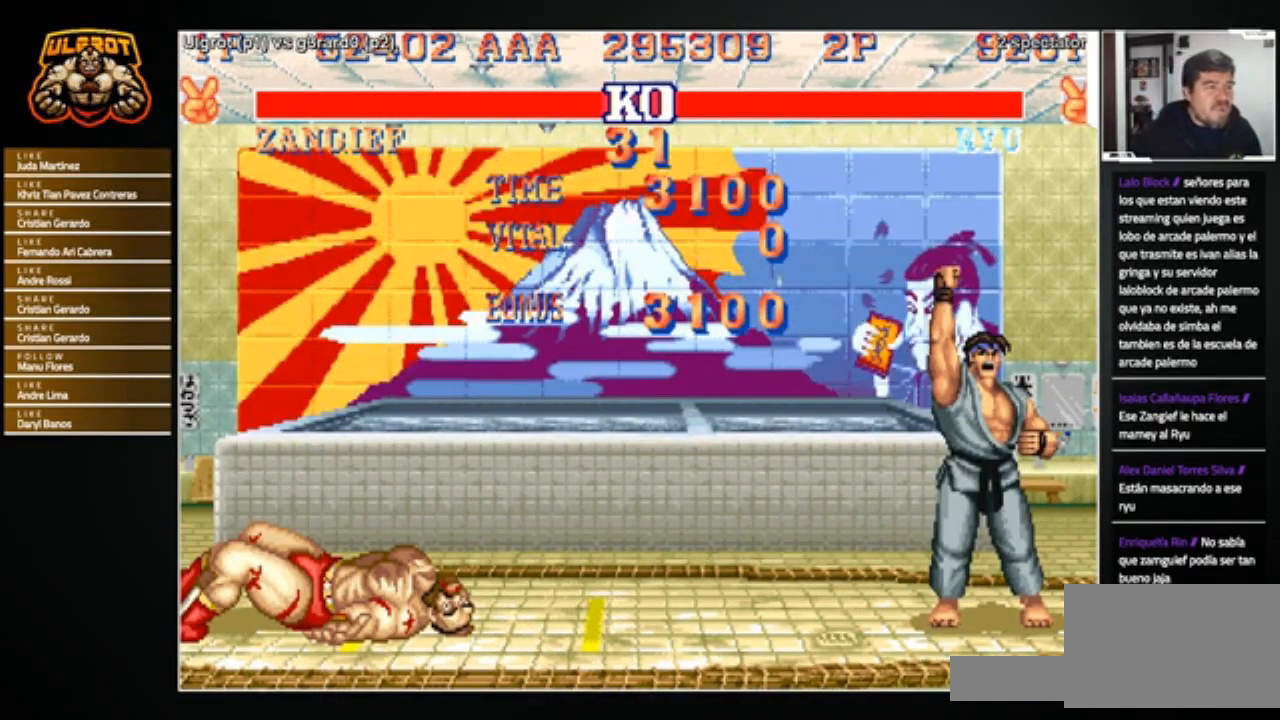
{"buttons": ["CROSS", "SQUARE", "TRIANGLE", "R1"], "left_stick": "center", "events": [[34, "CROSS", "down"], [34, "R1", "down"], [34, "TRIANGLE", "down"], [101, "TRIANGLE", "up"], [134, "CROSS", "up"], [134, "SQUARE", "up"], [167, "SQUARE", "down"], [201, "CROSS", "down"], [201, "TRIANGLE", "down"]]}
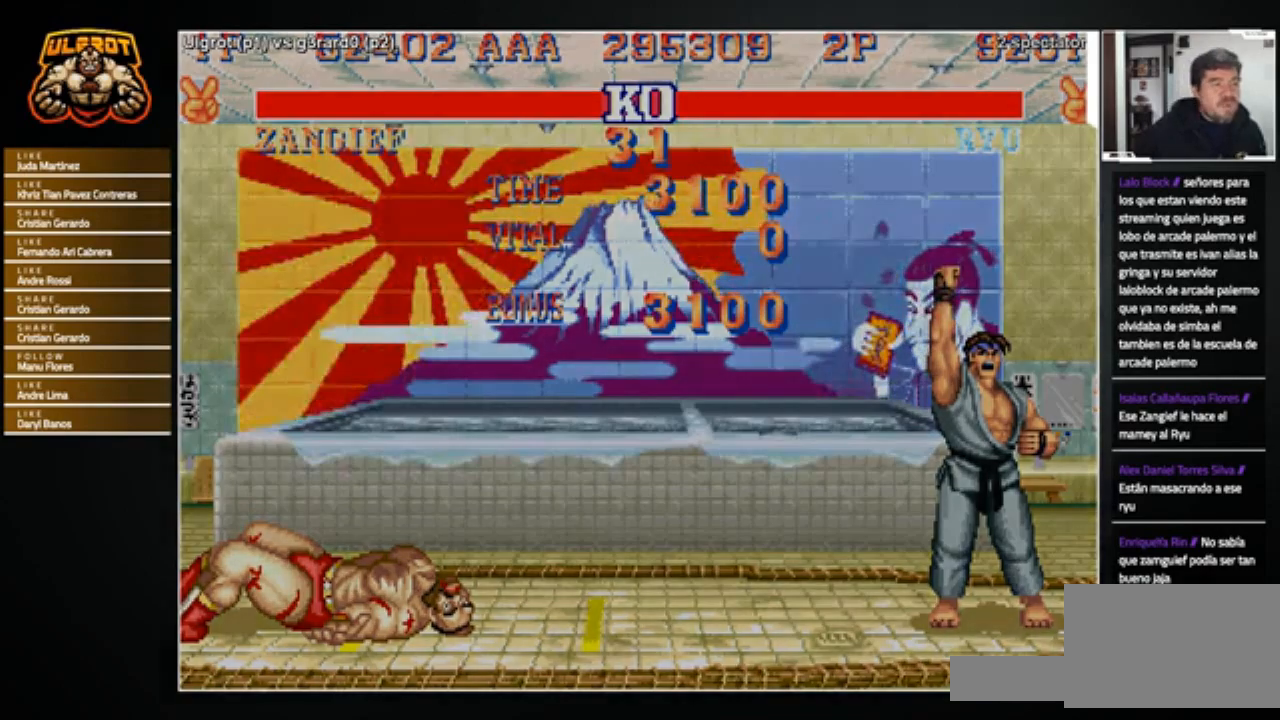
{"buttons": ["CROSS", "SQUARE", "TRIANGLE", "R1"], "left_stick": "center", "events": []}
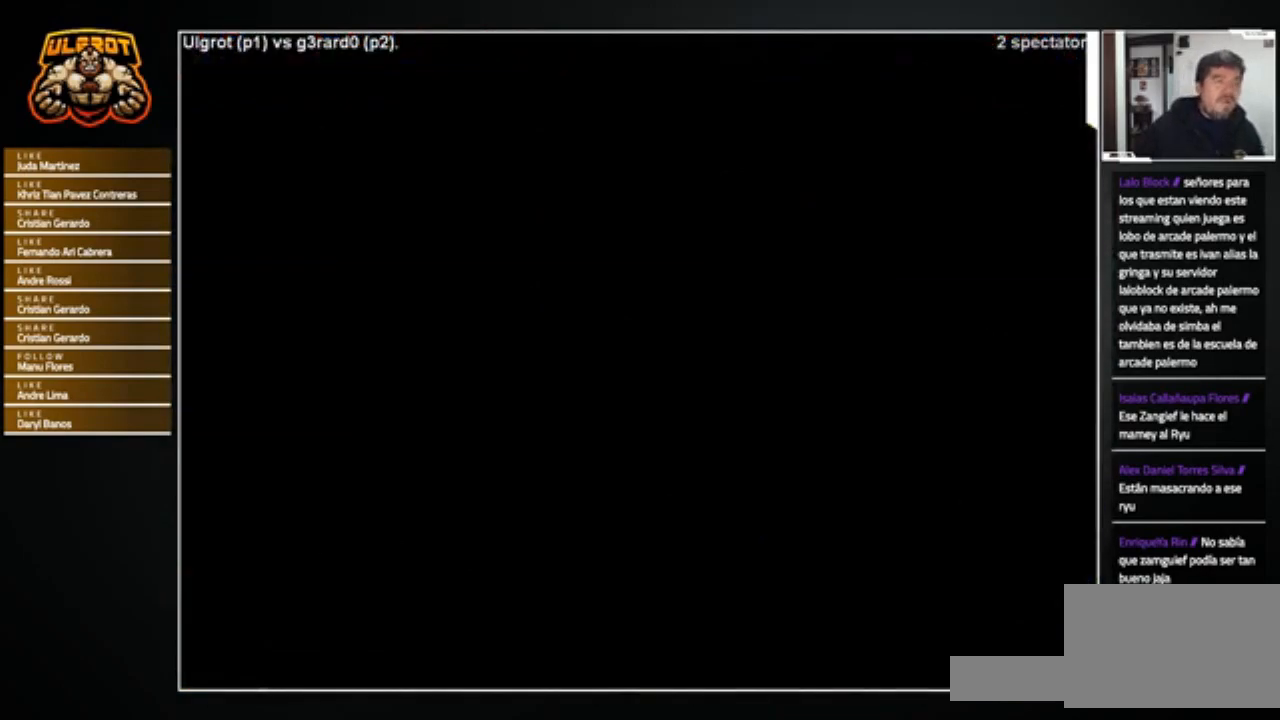
{"buttons": ["CROSS", "SQUARE", "TRIANGLE", "R1"], "left_stick": "center", "events": []}
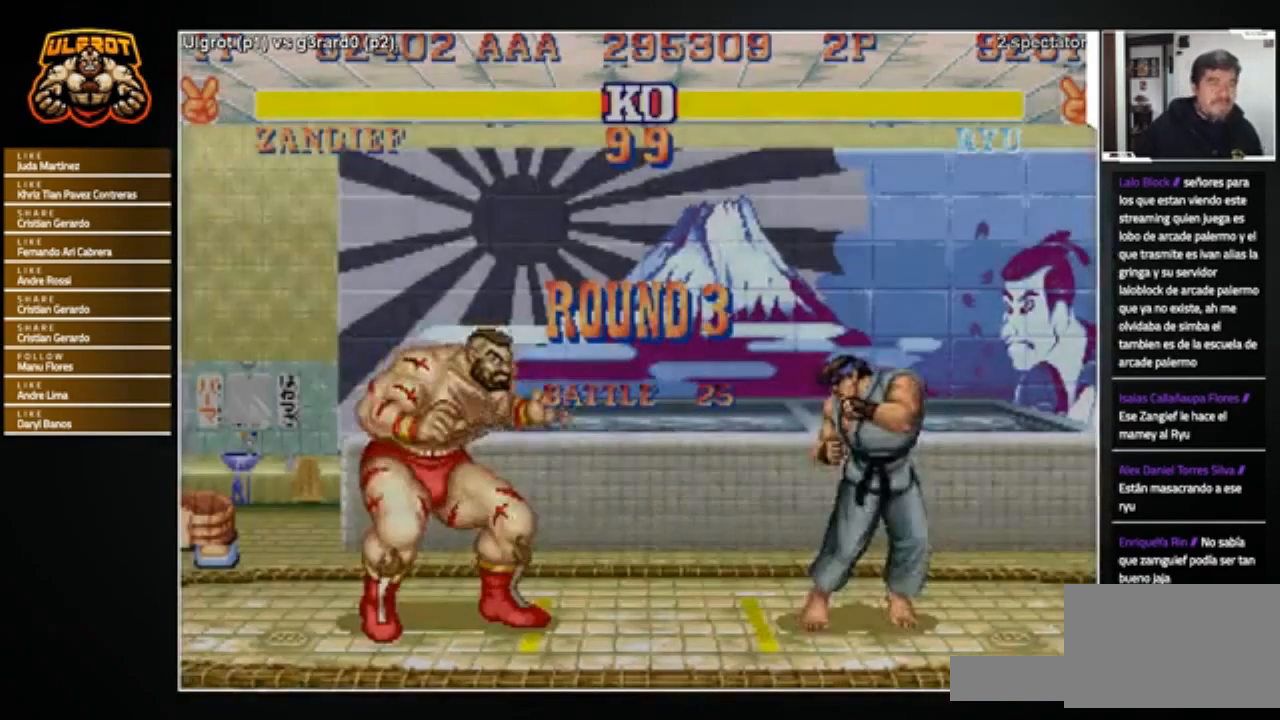
{"buttons": ["CROSS", "SQUARE", "TRIANGLE", "R1"], "left_stick": "center", "events": []}
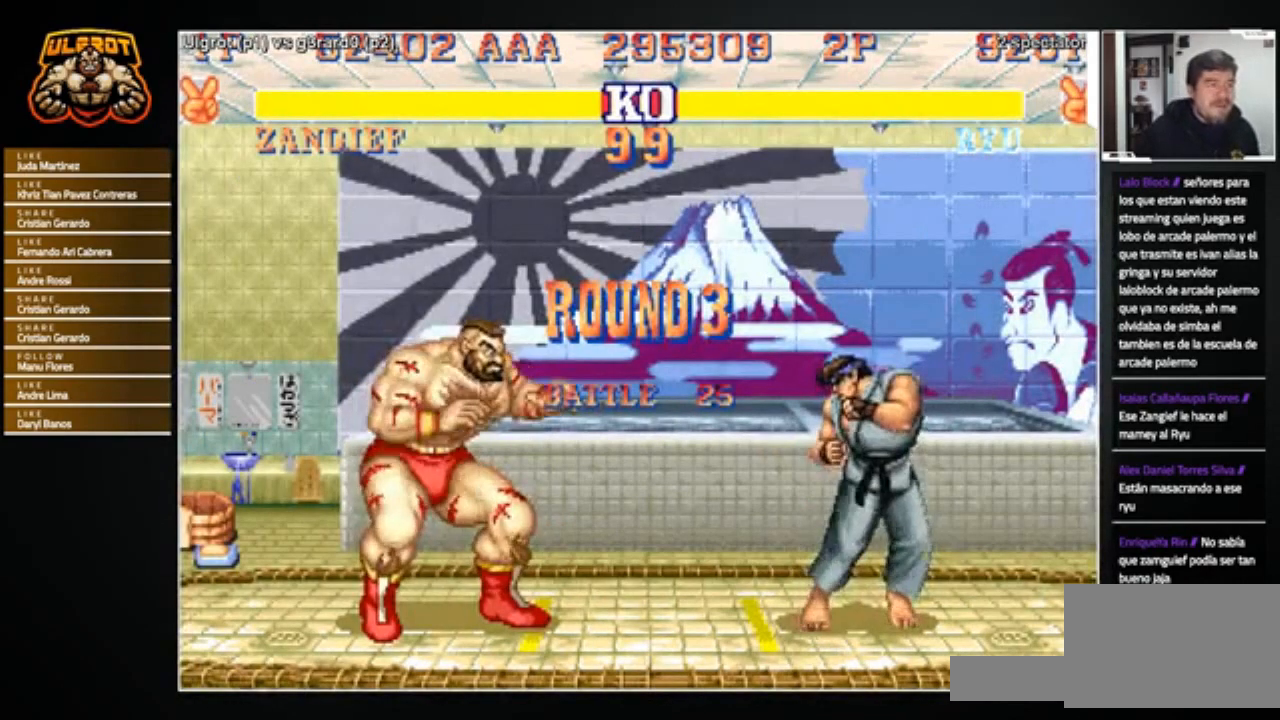
{"buttons": [], "left_stick": "center", "events": [[234, "CROSS", "up"], [234, "R1", "up"], [234, "SQUARE", "up"], [234, "TRIANGLE", "up"]]}
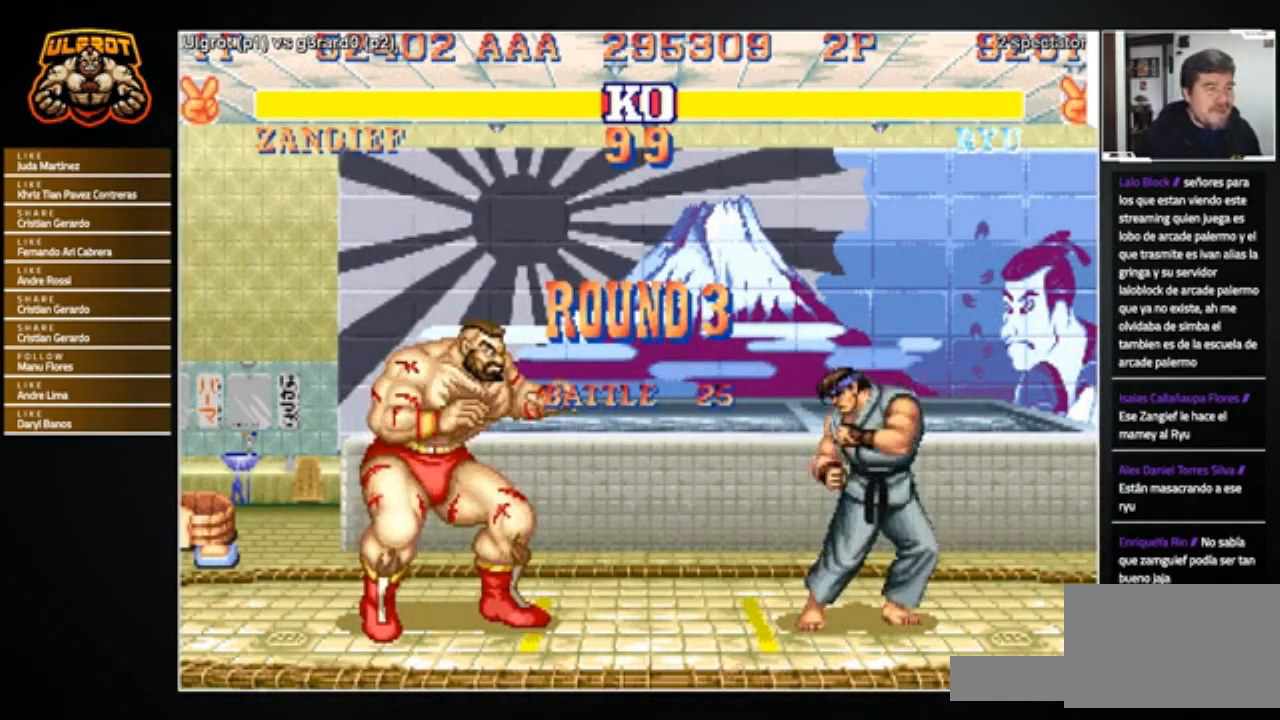
{"buttons": [], "left_stick": "center", "events": []}
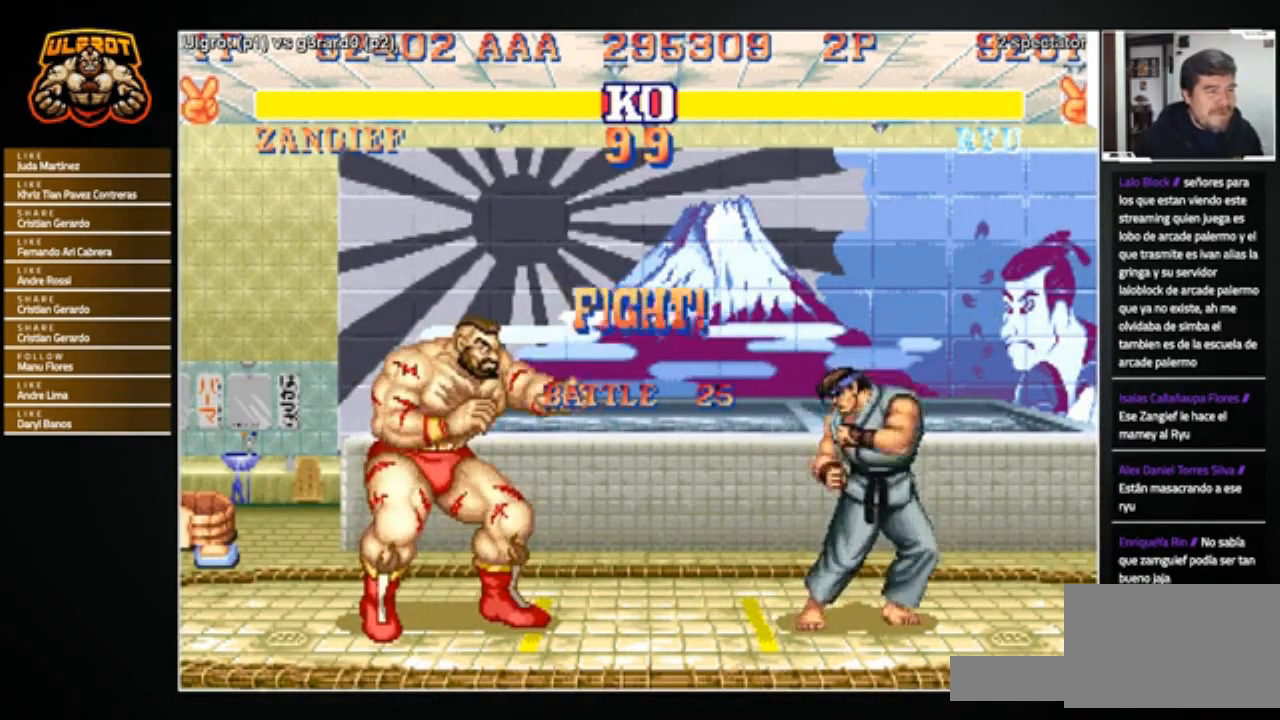
{"buttons": [], "left_stick": "center", "events": []}
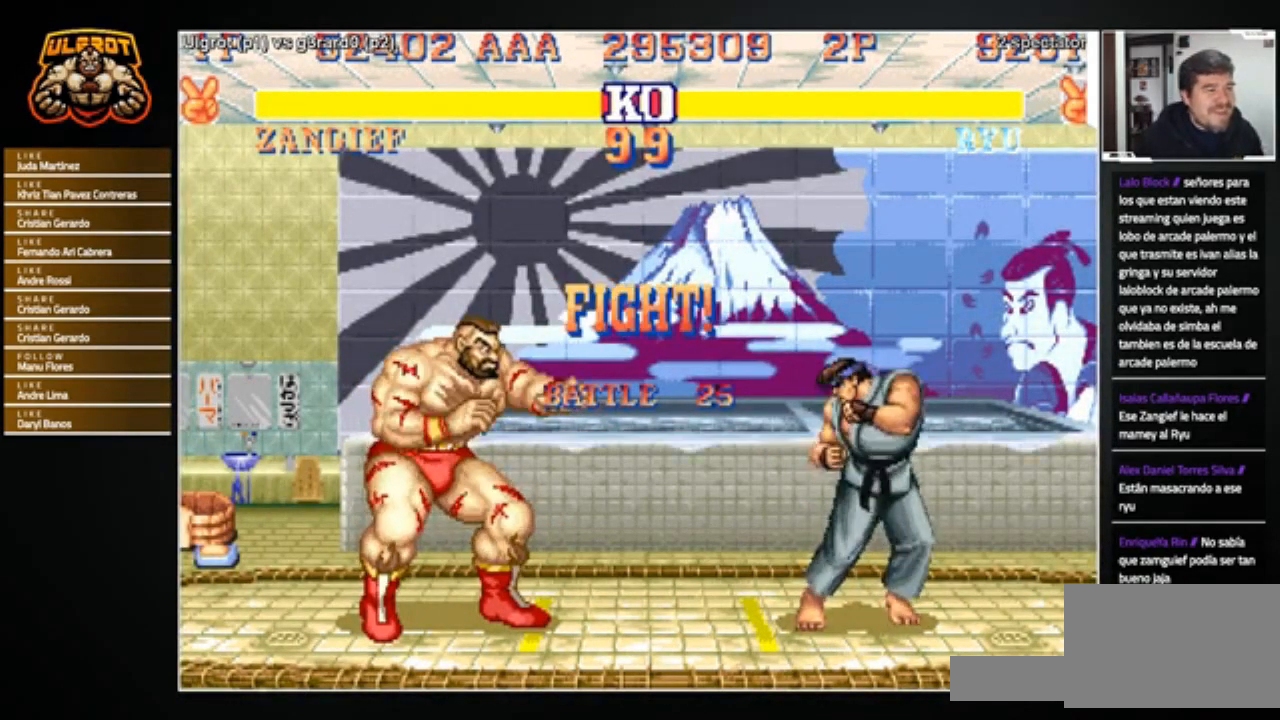
{"buttons": [], "left_stick": "left", "events": [[33, "left_stick", "left"], [166, "left_stick", "right"], [333, "left_stick", "left"]]}
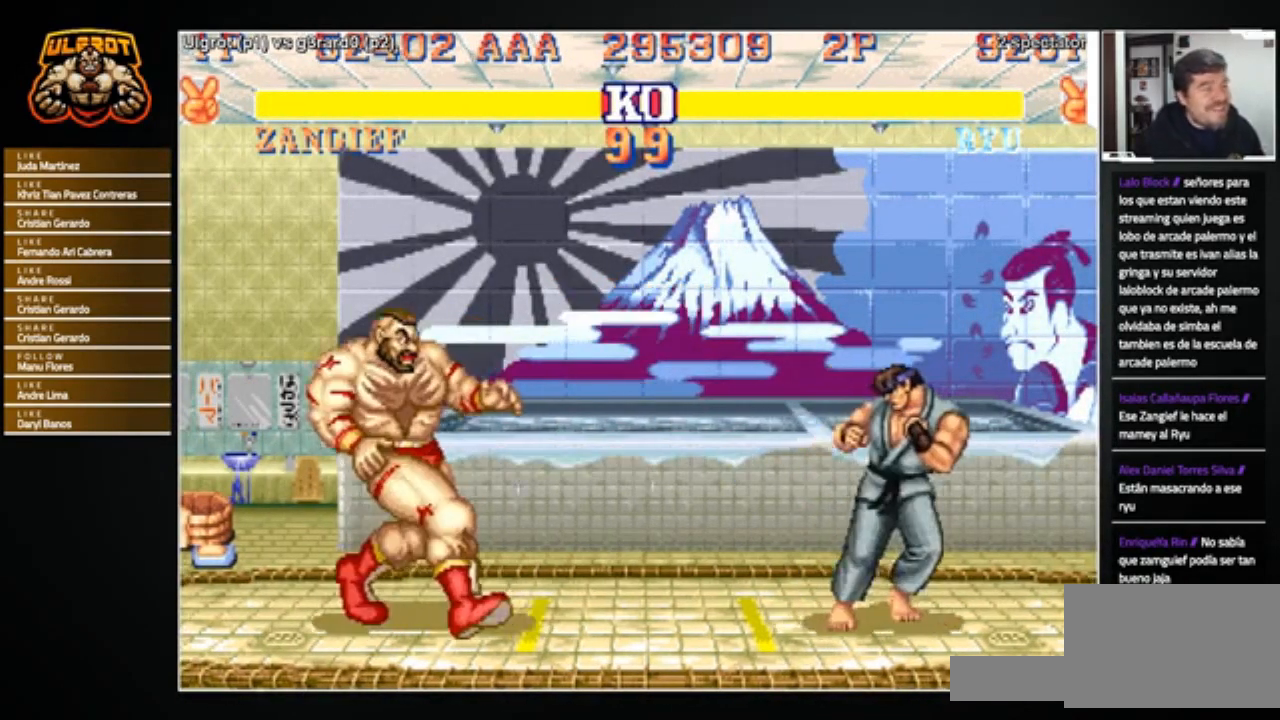
{"buttons": [], "left_stick": "right", "events": [[267, "left_stick", "right"]]}